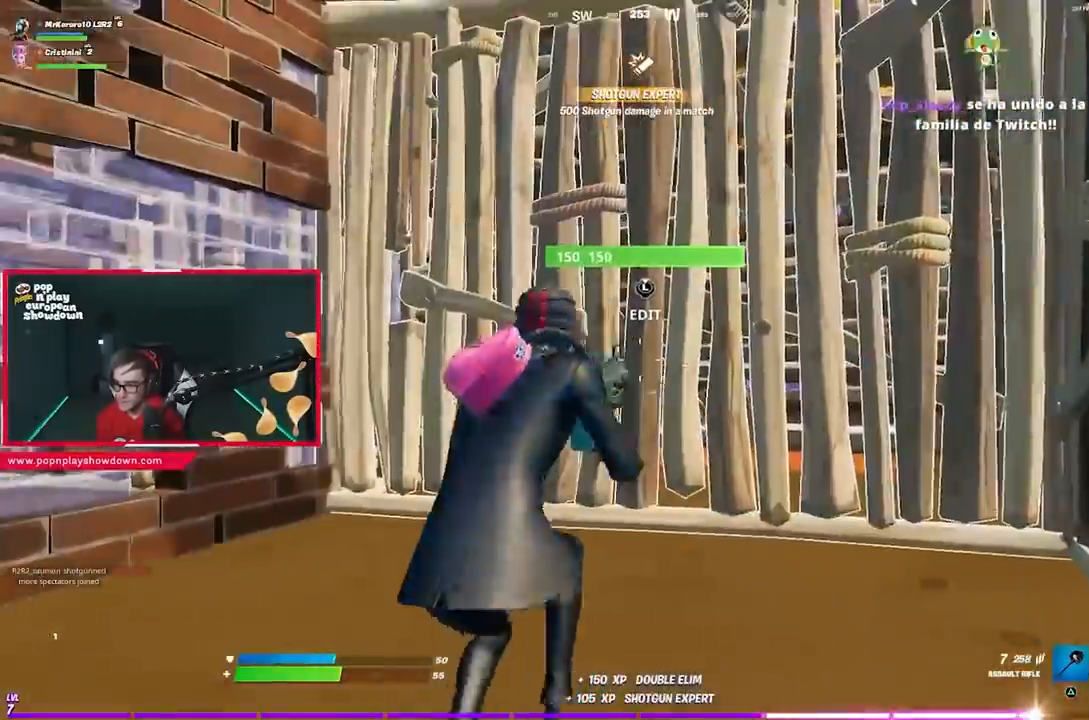
Gameplay with a controller (PlayStation layout); each line is a JSON object with the inputs held at the frame after it. "events" lists button and stick changes between this image and that frame as [ms after this image, input, new state], when the widget could be followed in between.
{"buttons": [], "left_stick": "center", "right_stick": "up-left", "events": [[67, "SQUARE", "down"], [117, "SQUARE", "up"], [283, "right_stick", "left"], [383, "right_stick", "up-right"], [450, "right_stick", "up-left"]]}
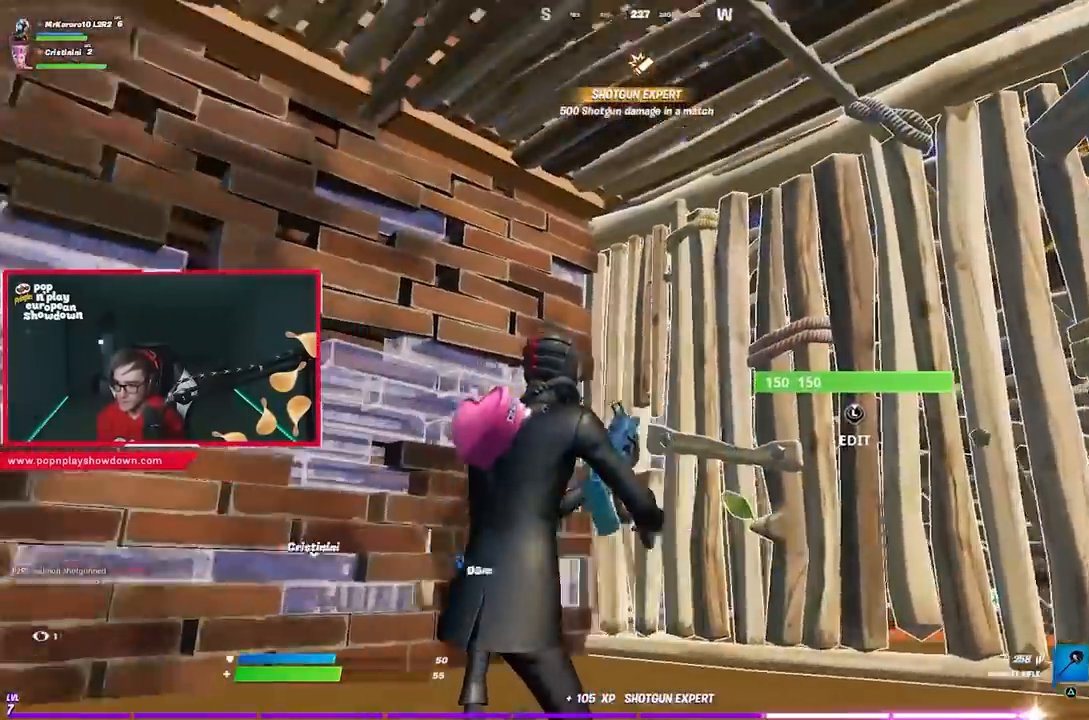
{"buttons": [], "left_stick": "center", "right_stick": "center", "events": [[50, "right_stick", "center"]]}
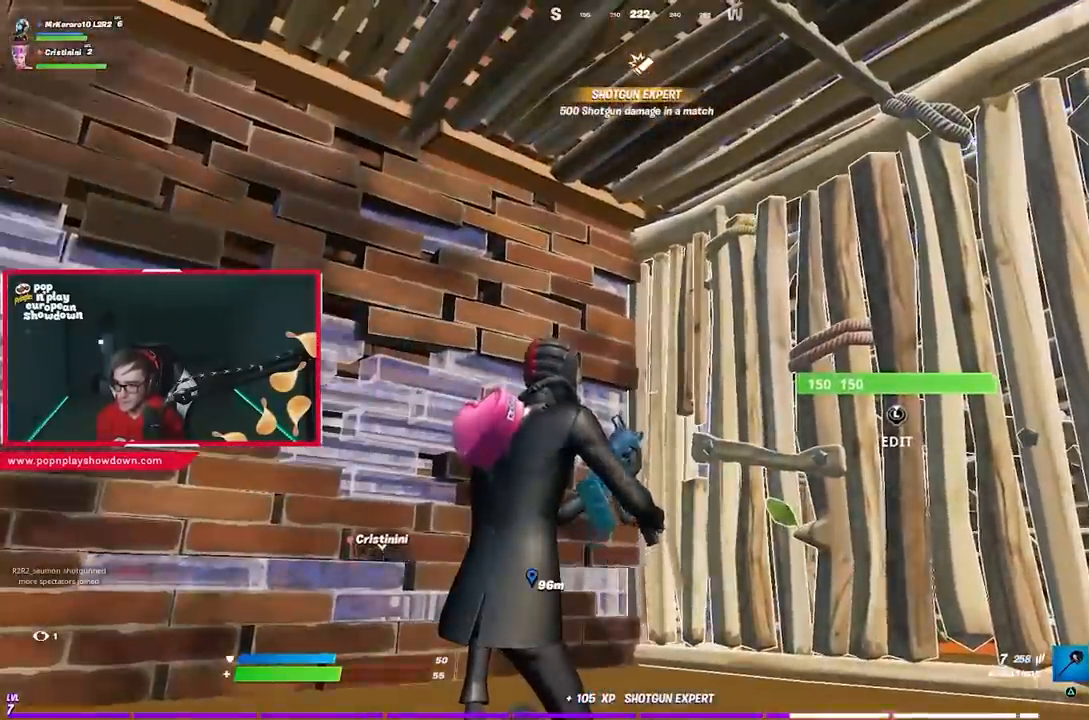
{"buttons": [], "left_stick": "center", "right_stick": "down", "events": [[383, "right_stick", "down"]]}
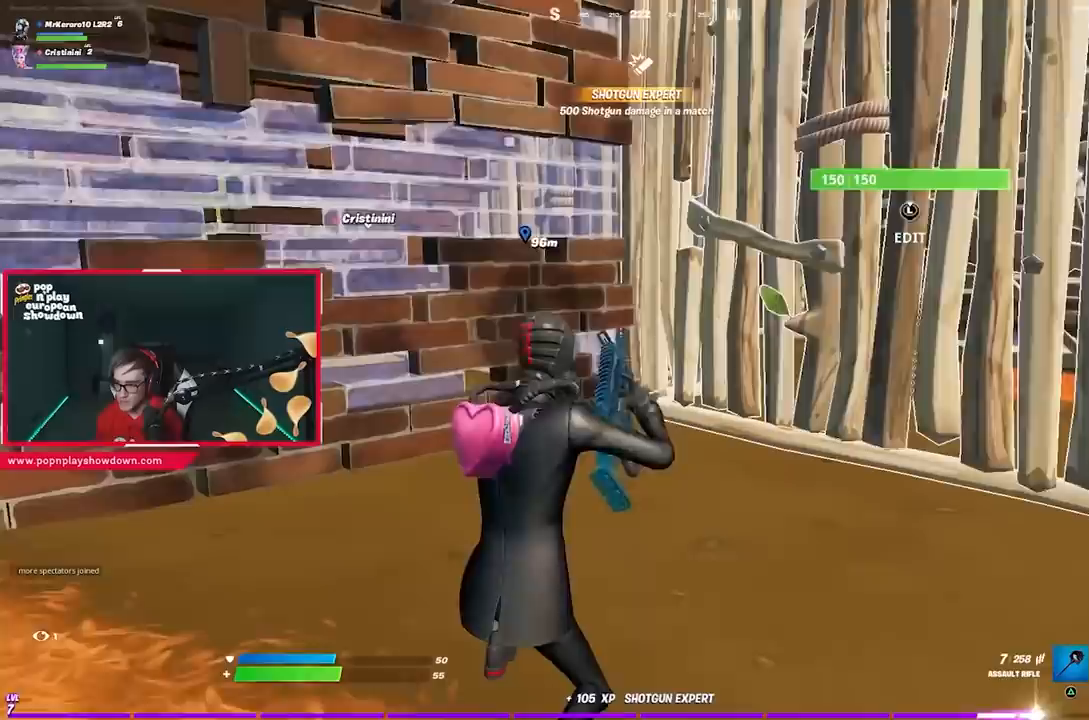
{"buttons": [], "left_stick": "center", "right_stick": "center", "events": [[17, "right_stick", "center"]]}
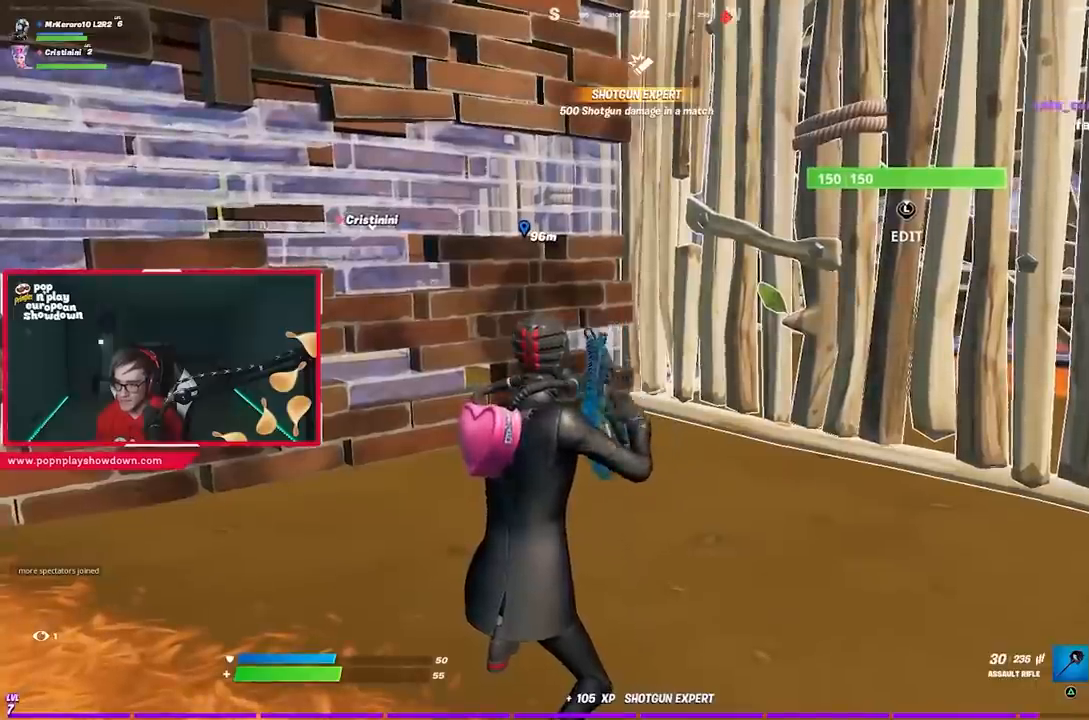
{"buttons": [], "left_stick": "up-right", "right_stick": "center", "events": [[350, "CROSS", "down"], [383, "R1", "down"], [383, "left_stick", "up-right"], [483, "CROSS", "up"], [483, "R1", "up"]]}
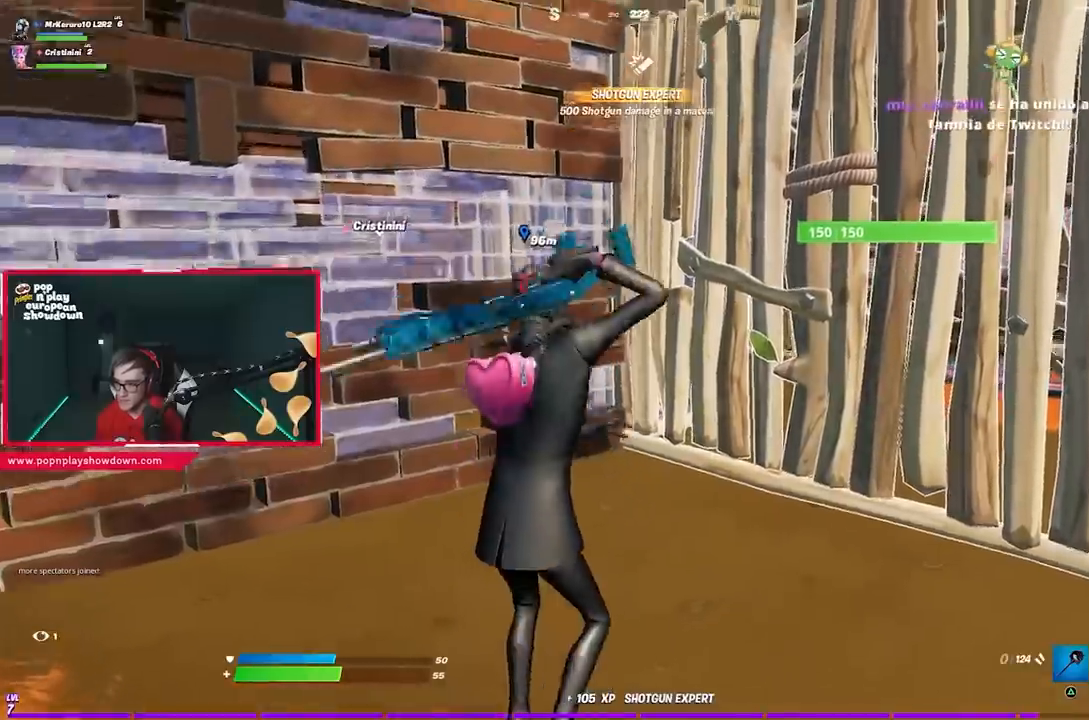
{"buttons": [], "left_stick": "center", "right_stick": "center", "events": [[83, "left_stick", "left"], [83, "right_stick", "right"], [217, "left_stick", "center"], [217, "right_stick", "center"], [317, "SQUARE", "down"], [350, "SQUARE", "up"], [417, "SQUARE", "down"], [483, "SQUARE", "up"]]}
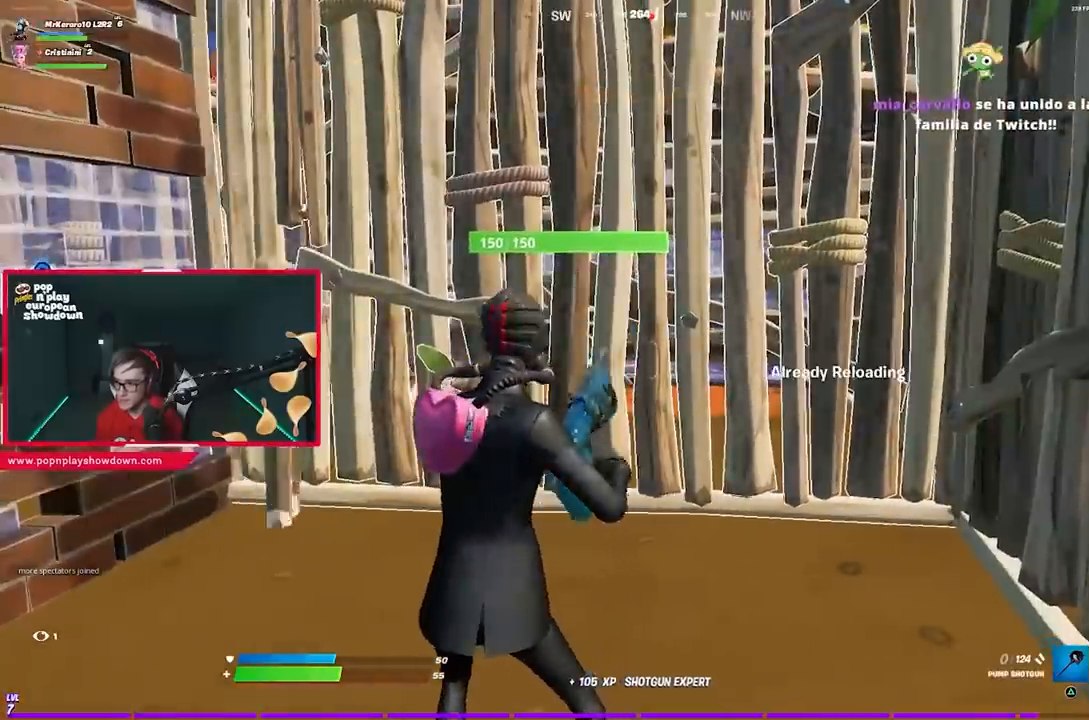
{"buttons": [], "left_stick": "center", "right_stick": "center", "events": [[50, "SQUARE", "down"], [117, "SQUARE", "up"], [200, "right_stick", "left"], [283, "left_stick", "left"], [350, "right_stick", "center"], [417, "left_stick", "center"]]}
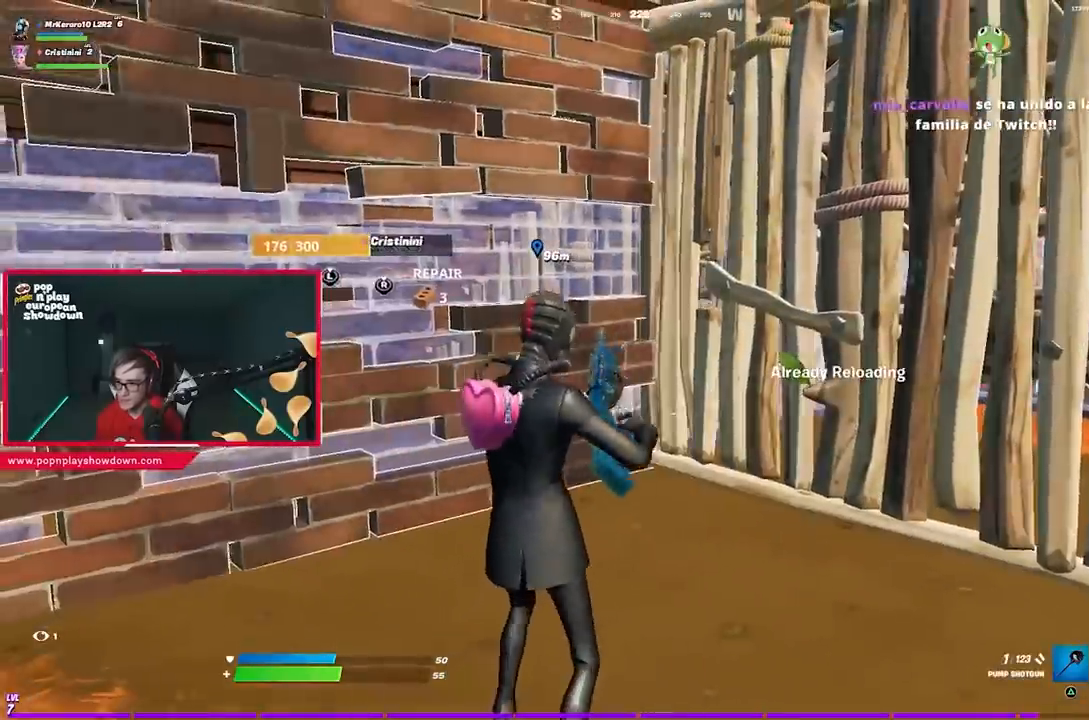
{"buttons": [], "left_stick": "center", "right_stick": "center", "events": []}
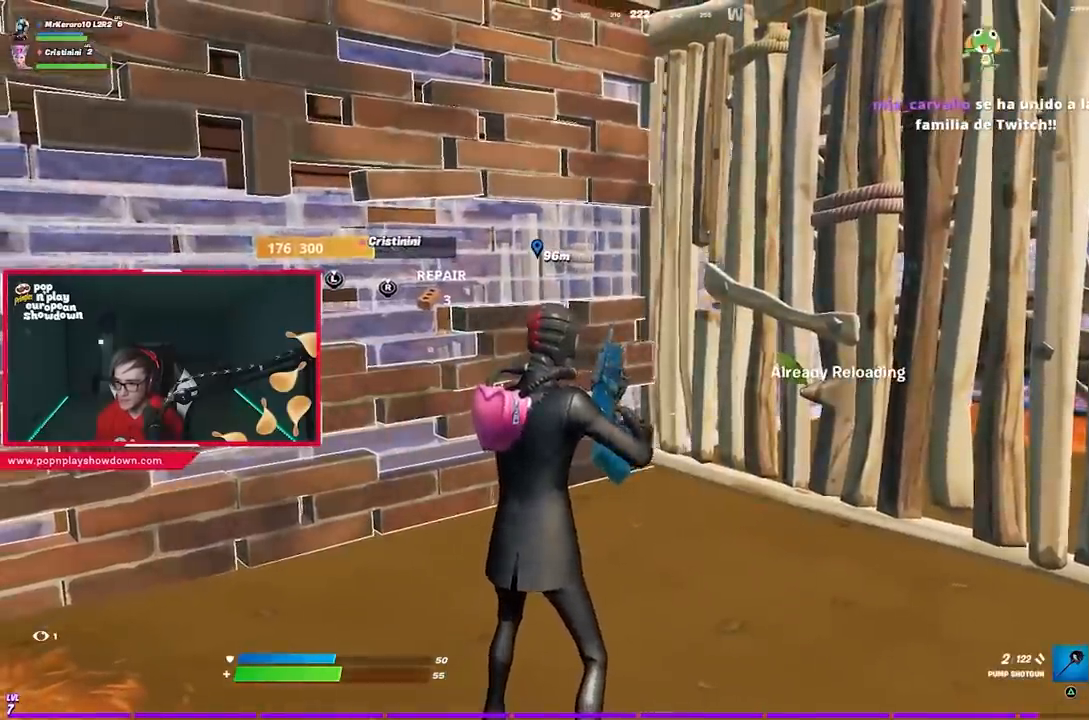
{"buttons": [], "left_stick": "right", "right_stick": "center", "events": [[83, "right_stick", "left"], [383, "left_stick", "right"], [383, "right_stick", "center"]]}
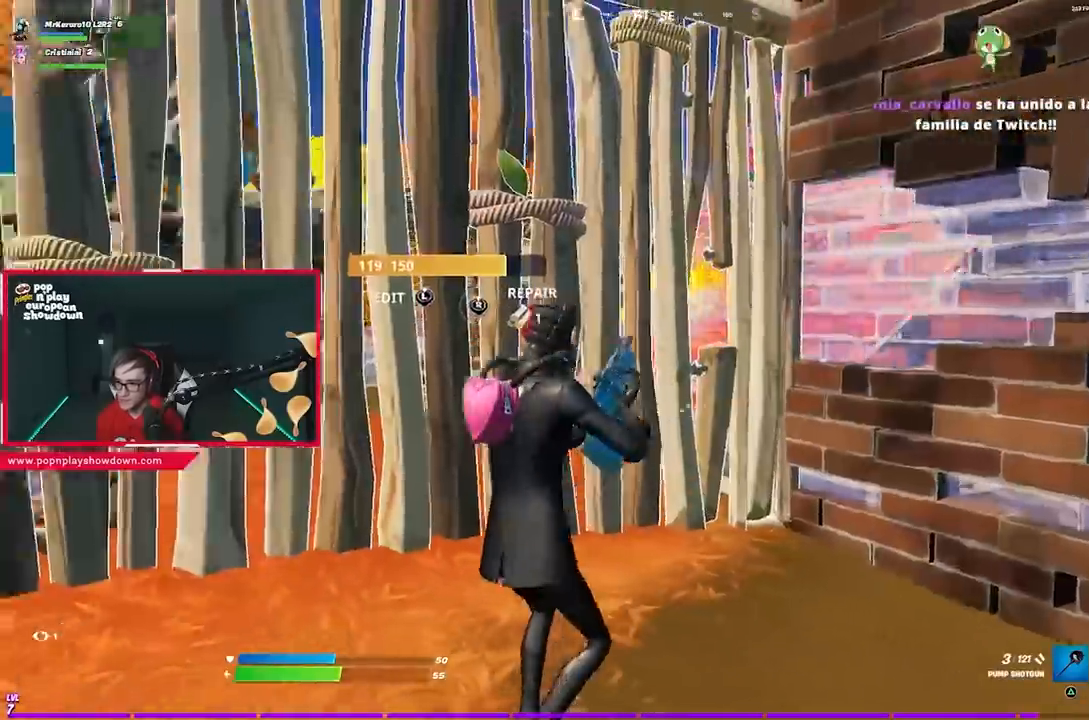
{"buttons": [], "left_stick": "center", "right_stick": "center", "events": [[17, "left_stick", "center"], [17, "right_stick", "left"], [83, "left_stick", "left"], [150, "right_stick", "center"], [183, "left_stick", "center"]]}
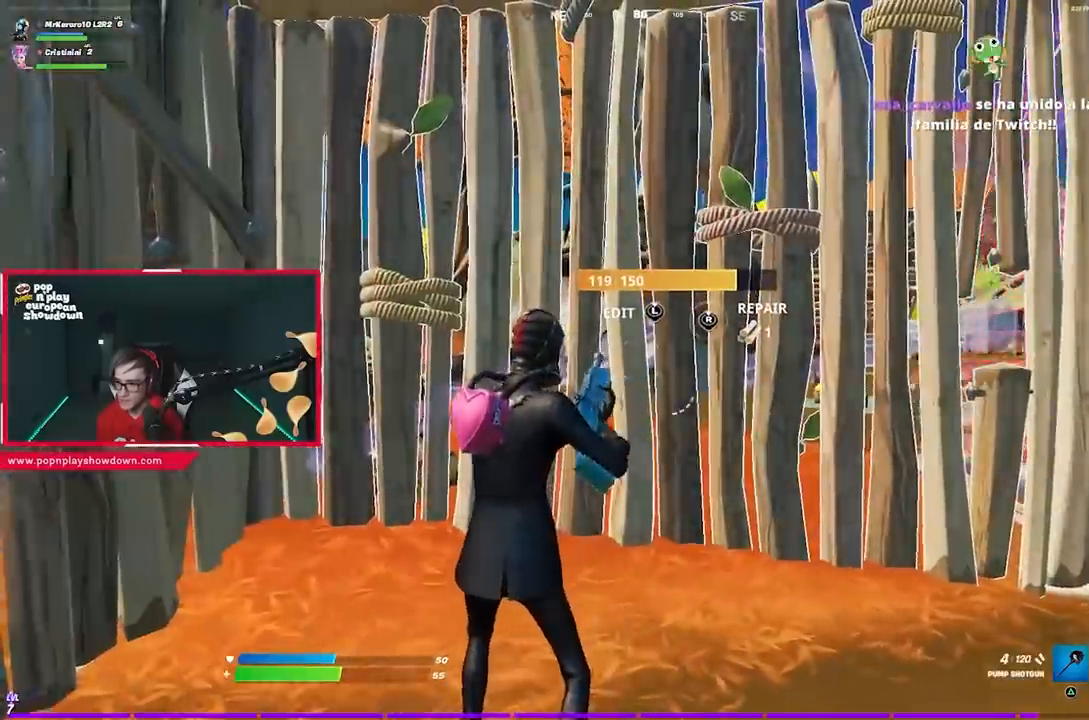
{"buttons": [], "left_stick": "down", "right_stick": "center", "events": [[150, "right_stick", "left"], [183, "left_stick", "down-right"], [317, "left_stick", "down"], [450, "right_stick", "center"]]}
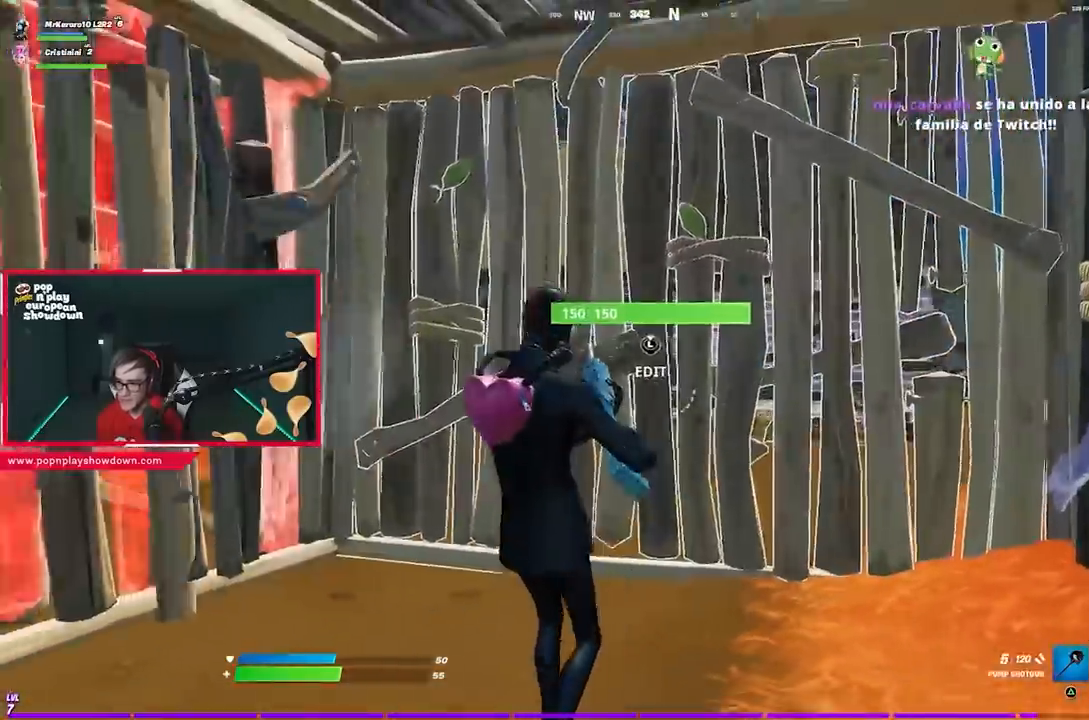
{"buttons": ["CIRCLE"], "left_stick": "right", "right_stick": "center", "events": [[83, "left_stick", "center"], [183, "right_stick", "left"], [250, "left_stick", "right"], [350, "right_stick", "center"], [383, "R2", "down"], [417, "CIRCLE", "down"], [483, "R2", "up"]]}
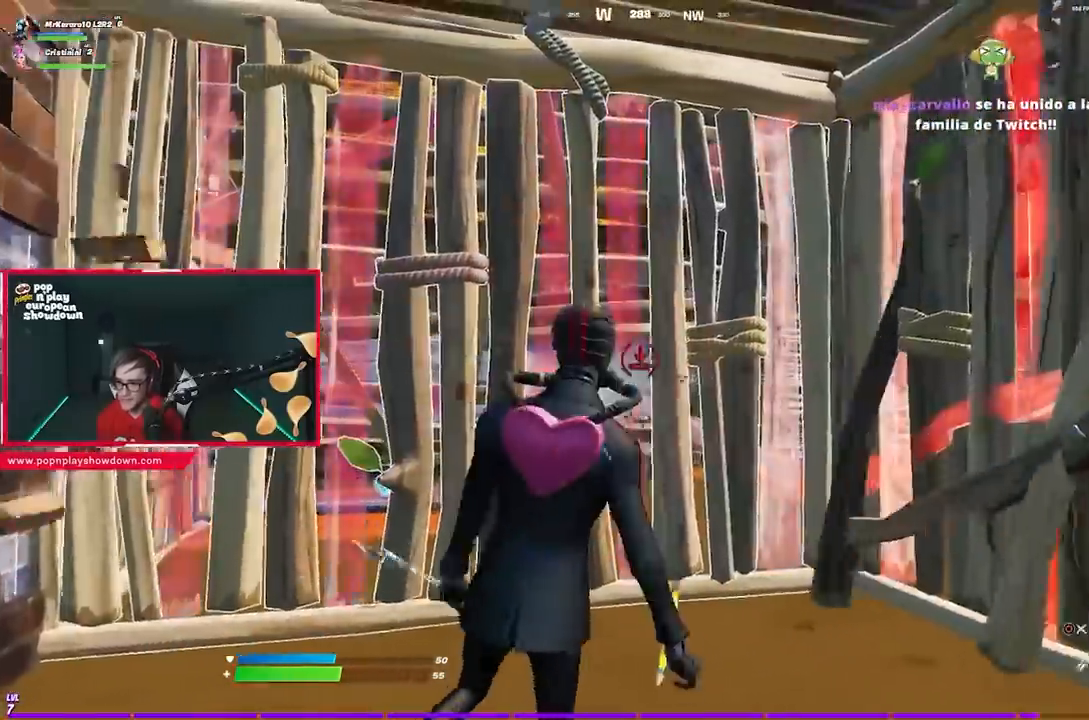
{"buttons": ["CROSS", "R2"], "left_stick": "center", "right_stick": "center", "events": [[50, "CIRCLE", "up"], [50, "R2", "down"], [183, "right_stick", "left"], [317, "left_stick", "down-left"], [317, "right_stick", "center"], [450, "CROSS", "down"], [467, "left_stick", "center"]]}
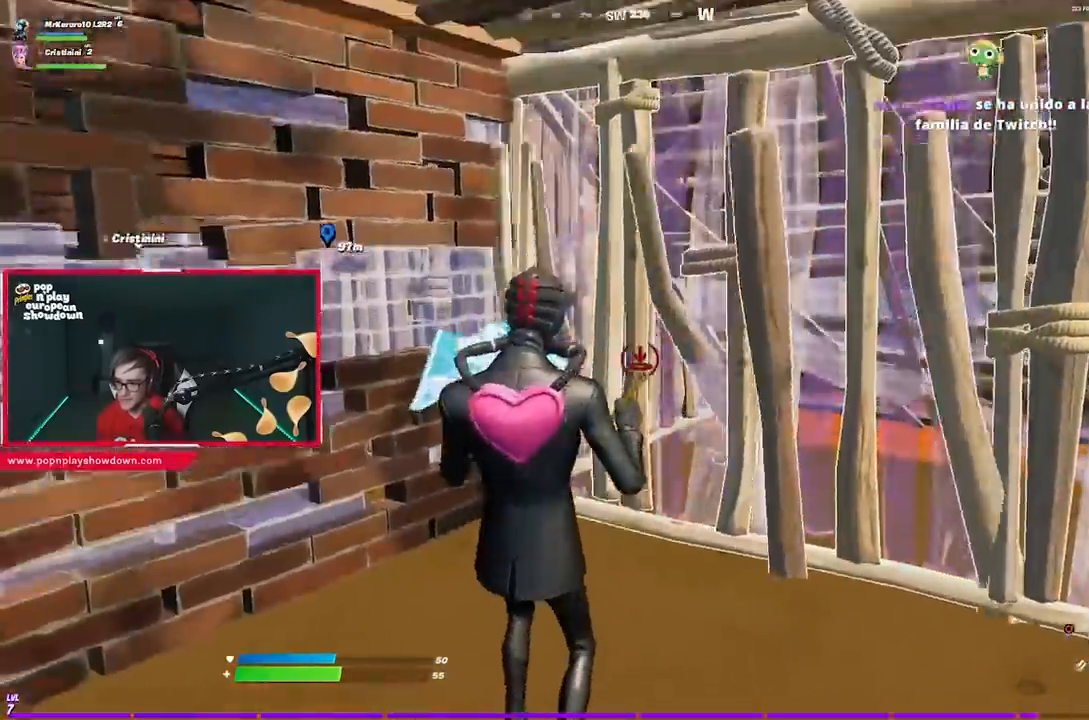
{"buttons": ["L2", "R2"], "left_stick": "left", "right_stick": "center"}
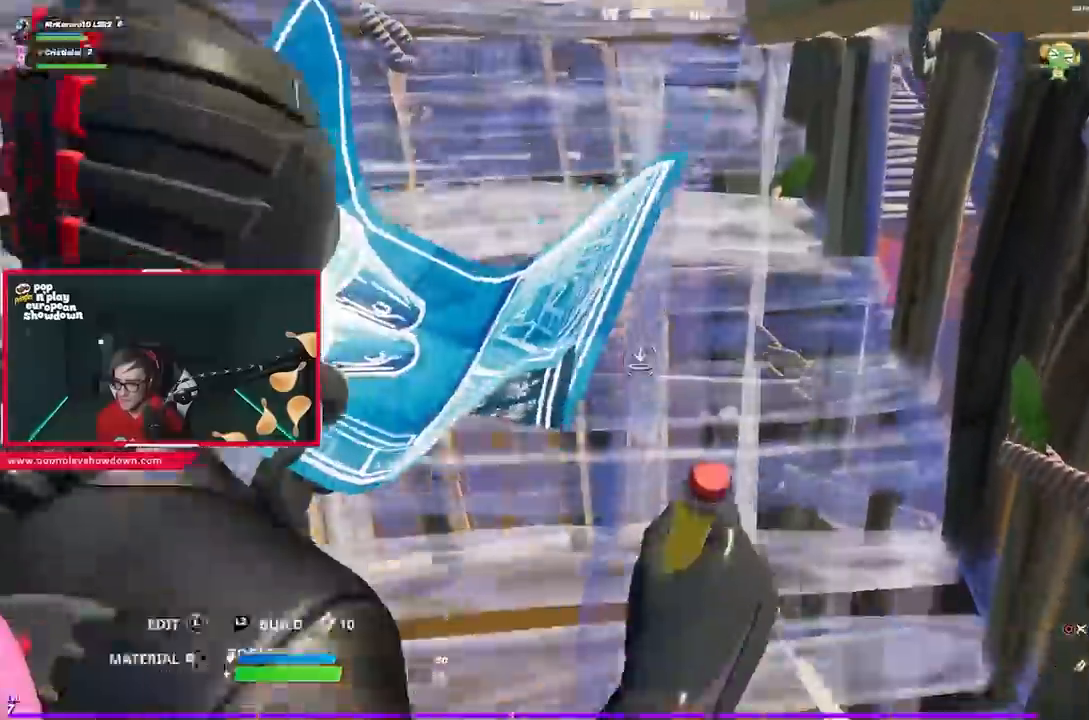
{"buttons": ["R1"], "left_stick": "up-left", "right_stick": "center", "events": [[67, "CIRCLE", "down"], [67, "R2", "up"], [100, "L2", "up"], [167, "CIRCLE", "up"], [300, "R1", "down"], [300, "left_stick", "up-left"], [367, "R1", "up"], [400, "R1", "down"], [433, "R1", "up"], [483, "R1", "down"]]}
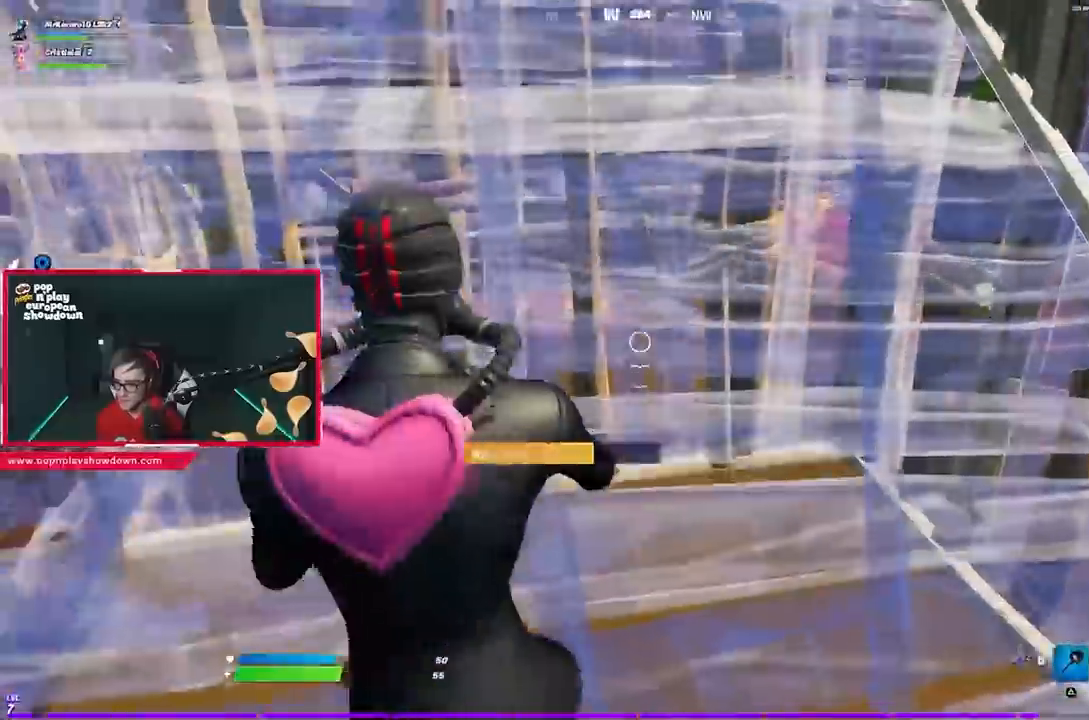
{"buttons": [], "left_stick": "right", "right_stick": "down-right", "events": [[33, "R1", "up"], [33, "left_stick", "down-right"], [100, "right_stick", "down-left"], [233, "L1", "down"], [267, "right_stick", "center"], [300, "L1", "up"], [367, "R2", "down"], [383, "left_stick", "right"], [450, "right_stick", "down-right"], [467, "R2", "up"]]}
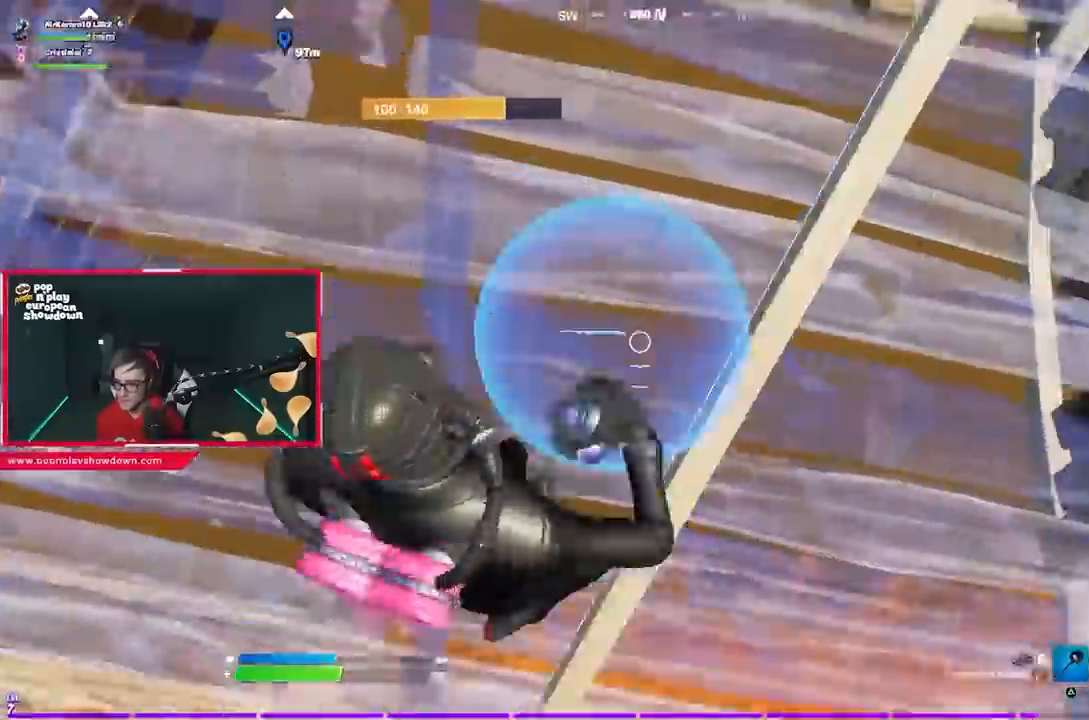
{"buttons": [], "left_stick": "center", "right_stick": "up", "events": [[17, "left_stick", "up-right"], [33, "R2", "down"], [83, "right_stick", "down"], [133, "R2", "up"], [367, "right_stick", "center"], [400, "left_stick", "center"], [450, "right_stick", "up"]]}
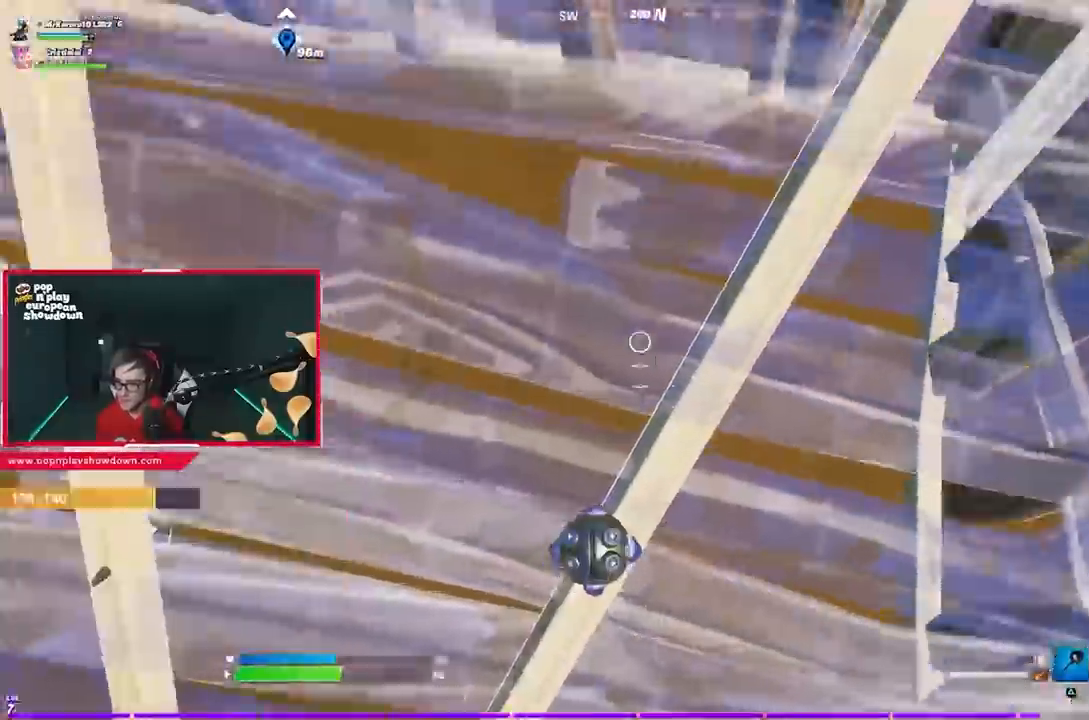
{"buttons": ["R1"], "left_stick": "up", "right_stick": "center", "events": [[250, "left_stick", "up"], [283, "right_stick", "center"], [350, "CROSS", "down"], [450, "CROSS", "up"], [450, "R1", "down"]]}
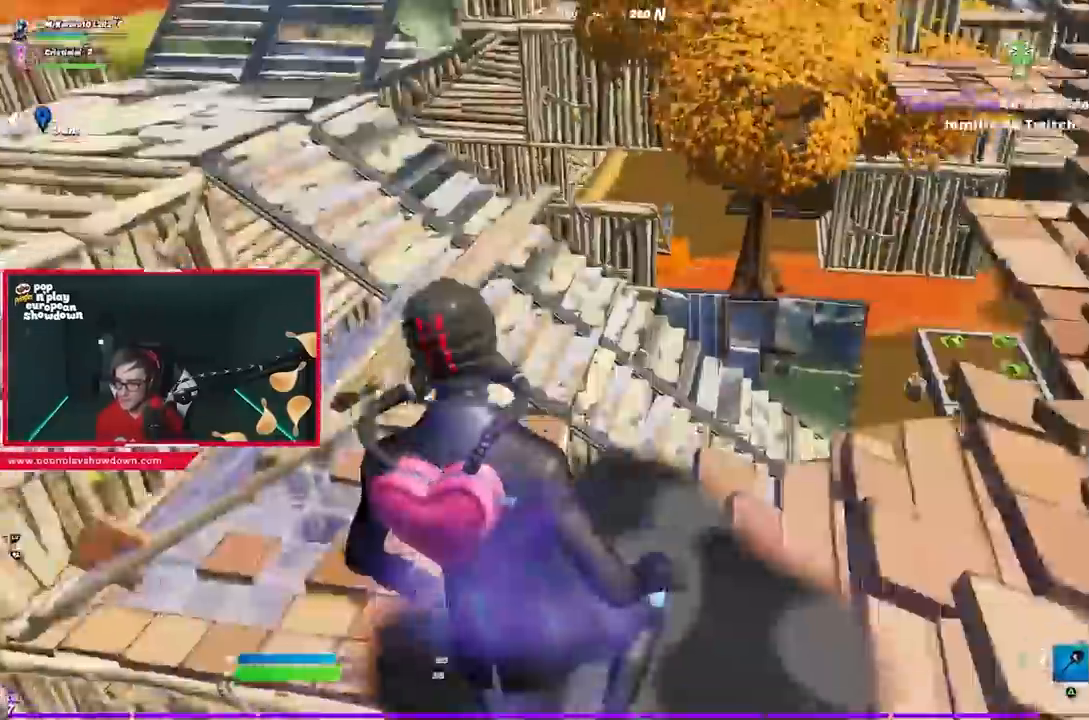
{"buttons": [], "left_stick": "up-right", "right_stick": "down-right", "events": [[17, "R1", "up"], [50, "R1", "down"], [117, "R1", "up"], [150, "left_stick", "up-right"], [350, "R1", "down"], [383, "right_stick", "left"], [450, "R1", "up"], [500, "right_stick", "down-right"]]}
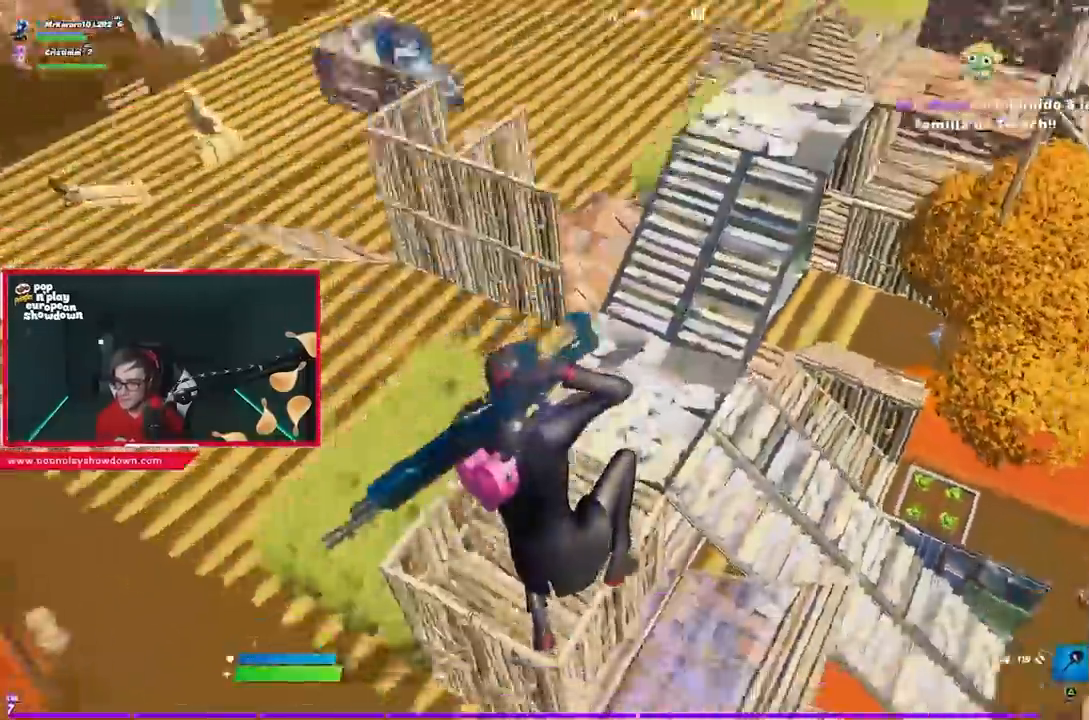
{"buttons": ["CIRCLE"], "left_stick": "up", "right_stick": "center", "events": [[17, "right_stick", "right"], [183, "left_stick", "up"], [250, "right_stick", "center"], [450, "CIRCLE", "down"]]}
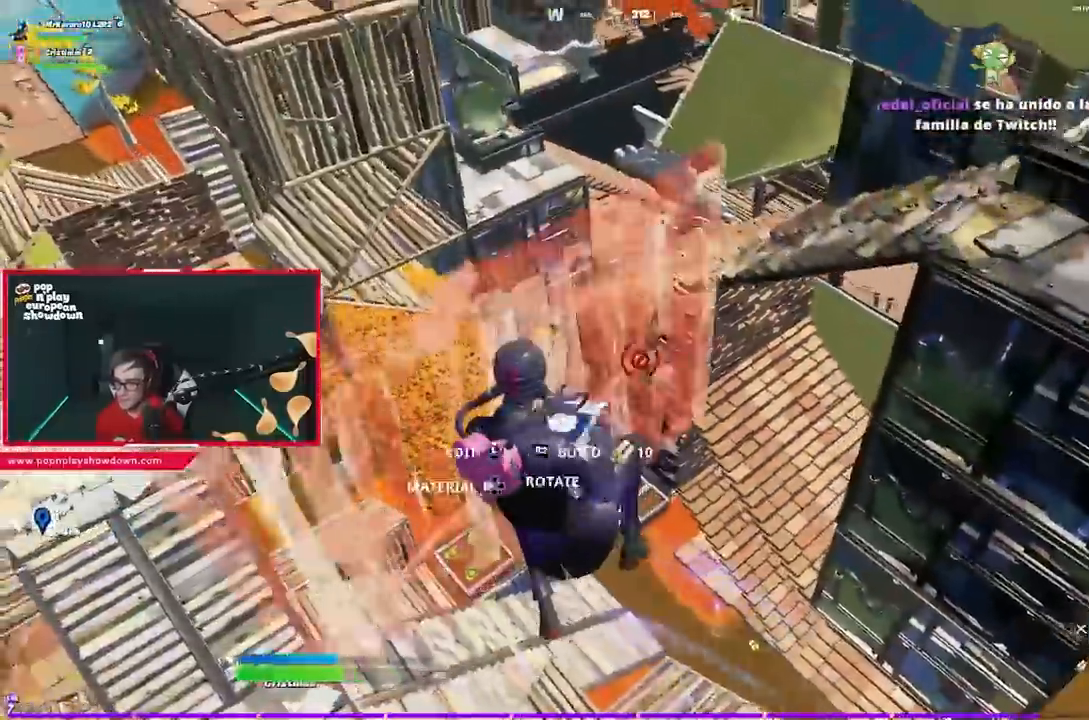
{"buttons": [], "left_stick": "up-left", "right_stick": "down-left", "events": [[17, "CIRCLE", "up"], [117, "right_stick", "right"], [217, "right_stick", "center"], [250, "R2", "down"], [367, "left_stick", "up-left"], [417, "R2", "up"], [417, "right_stick", "down-left"]]}
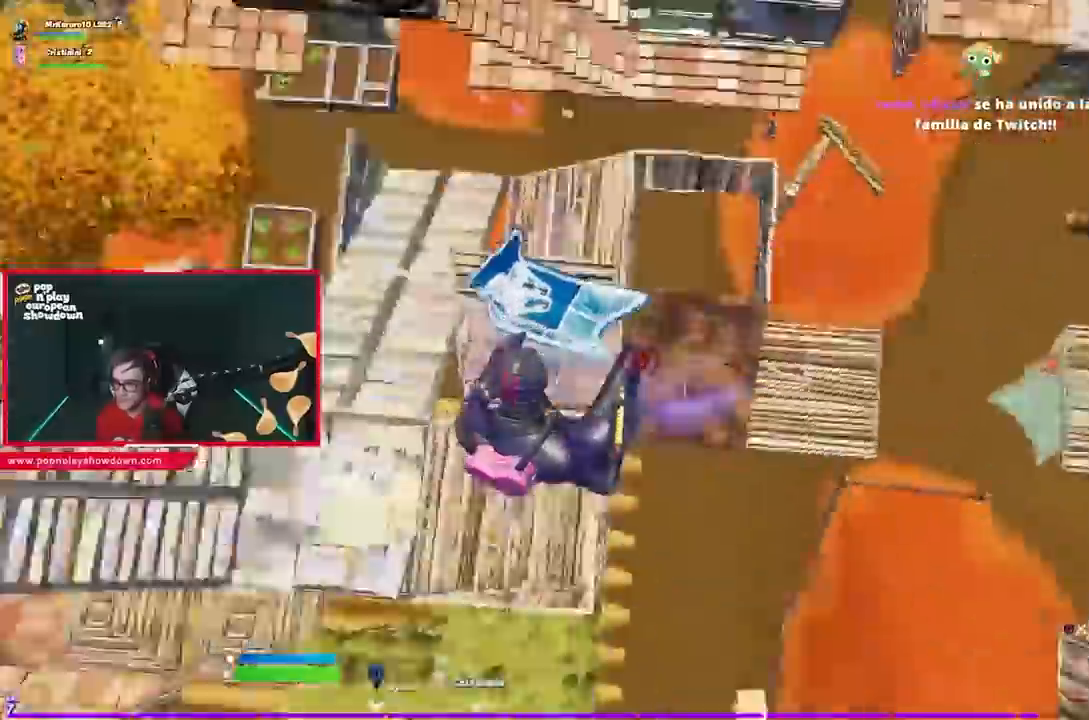
{"buttons": ["R2"], "left_stick": "up-left", "right_stick": "center", "events": [[50, "R2", "down"], [117, "right_stick", "center"], [283, "right_stick", "left"], [317, "left_stick", "up"], [367, "right_stick", "center"], [483, "left_stick", "up-left"]]}
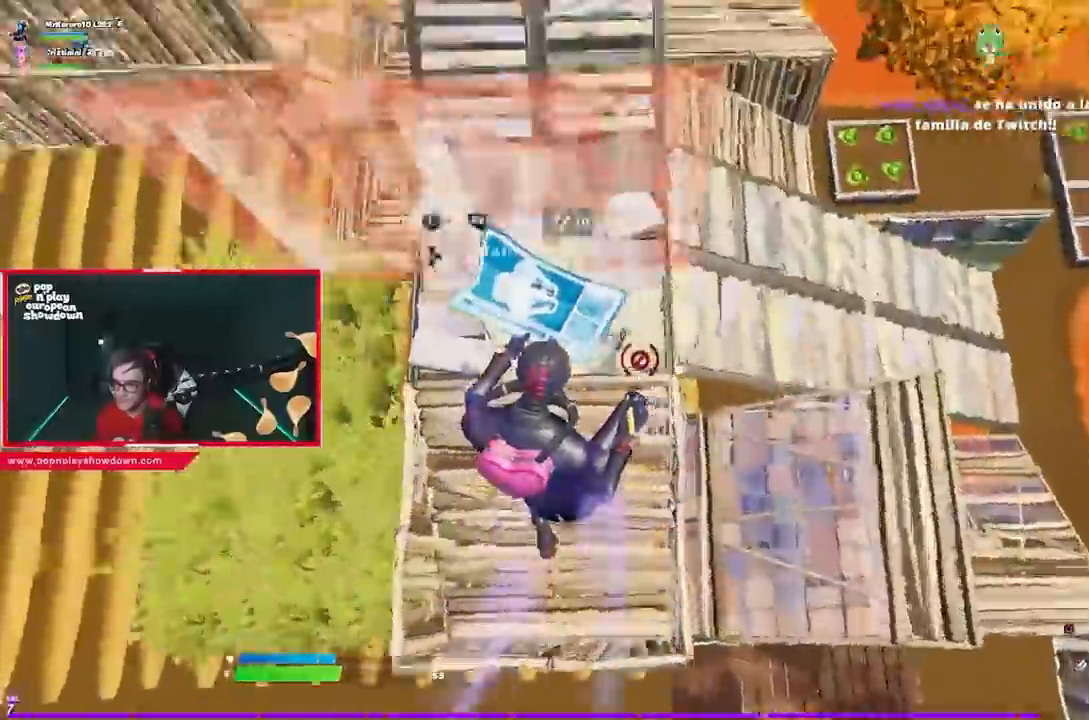
{"buttons": ["R1"], "left_stick": "right", "right_stick": "up-left", "events": [[17, "right_stick", "left"], [50, "R1", "down"], [100, "R1", "up"], [117, "left_stick", "up"], [150, "R1", "down"], [200, "R1", "up"], [300, "R2", "up"], [333, "left_stick", "up-right"], [383, "R1", "down"], [450, "right_stick", "up-left"], [483, "left_stick", "right"]]}
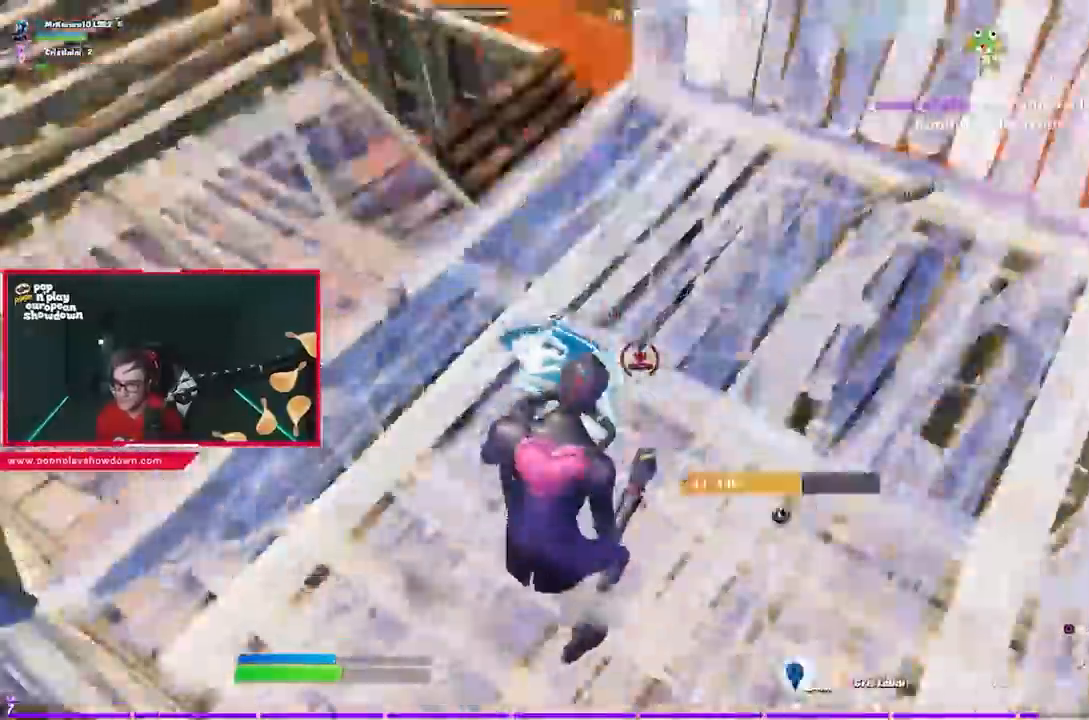
{"buttons": ["L2"], "left_stick": "up-right", "right_stick": "up-left", "events": [[50, "R2", "down"], [50, "right_stick", "up"], [100, "R1", "up"], [150, "left_stick", "up-right"], [183, "CROSS", "down"], [283, "CROSS", "up"], [350, "right_stick", "down-right"], [383, "R2", "up"], [450, "L2", "down"], [450, "right_stick", "up-left"]]}
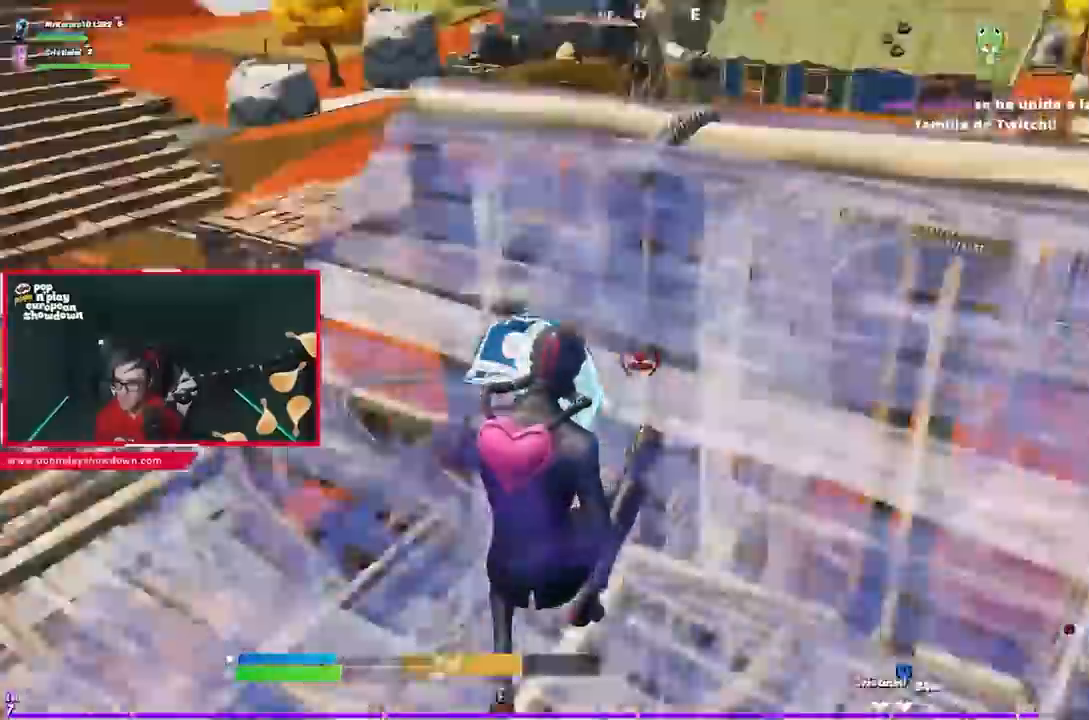
{"buttons": ["R2"], "left_stick": "up-left", "right_stick": "left", "events": [[17, "right_stick", "center"], [117, "CIRCLE", "down"], [117, "L2", "up"], [283, "CIRCLE", "up"], [350, "R2", "down"], [350, "right_stick", "left"], [450, "left_stick", "up-left"]]}
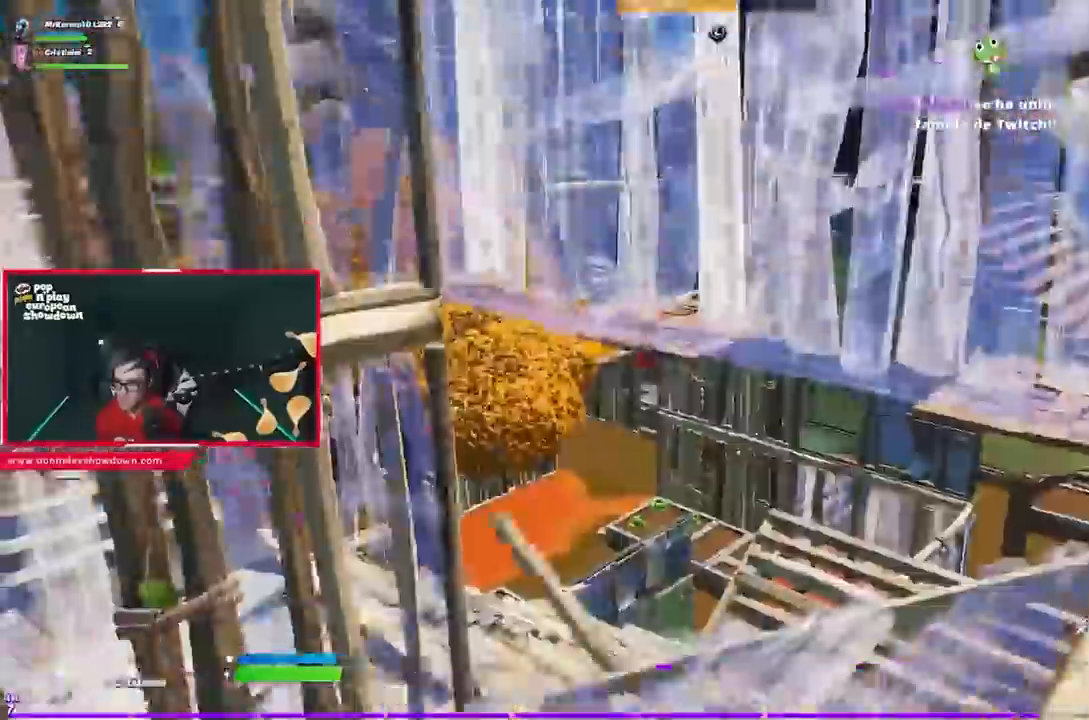
{"buttons": ["CIRCLE", "L2"], "left_stick": "up-left", "right_stick": "center", "events": [[17, "right_stick", "up-left"], [50, "CROSS", "down"], [150, "R2", "up"], [183, "right_stick", "down-left"], [200, "CROSS", "up"], [217, "R1", "down"], [317, "right_stick", "center"], [350, "L2", "down"], [350, "R1", "up"], [450, "CIRCLE", "down"]]}
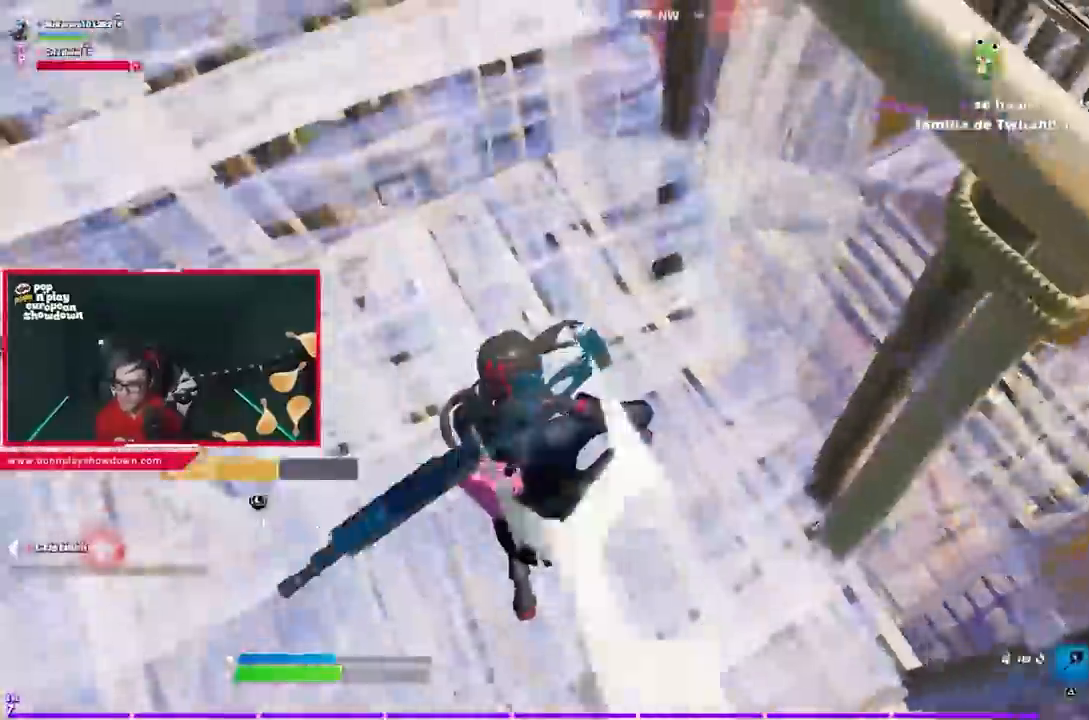
{"buttons": [], "left_stick": "up-left", "right_stick": "center", "events": [[17, "CIRCLE", "up"], [17, "L2", "up"], [117, "right_stick", "up-left"], [317, "right_stick", "center"], [383, "CIRCLE", "down"], [450, "CIRCLE", "up"]]}
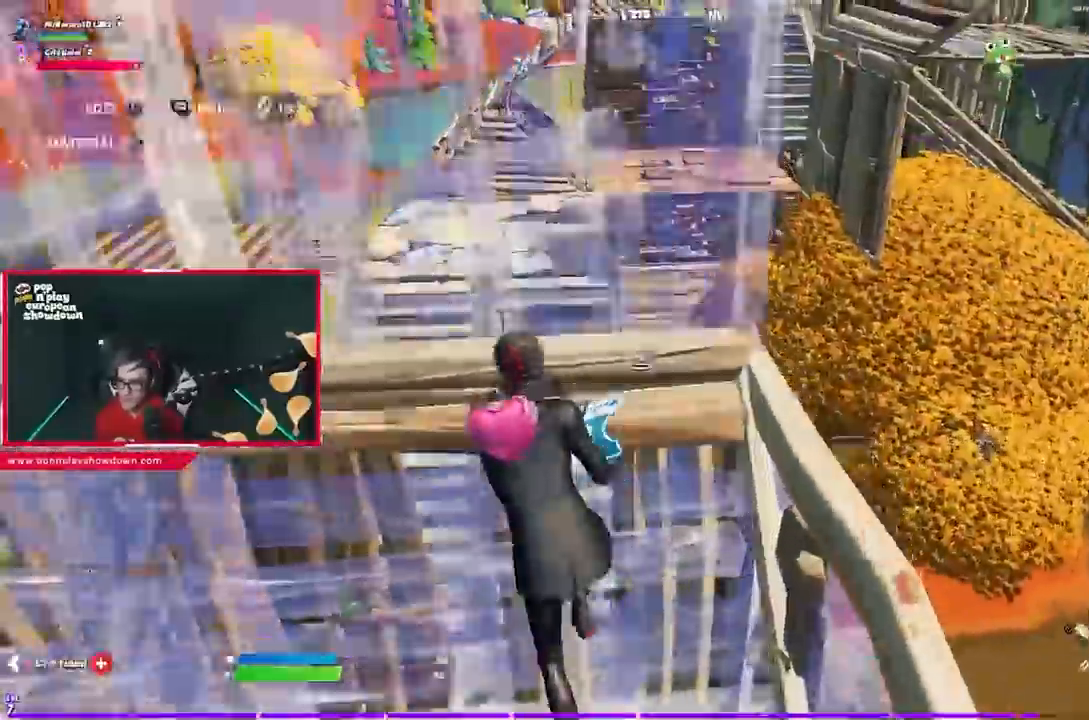
{"buttons": ["CROSS"], "left_stick": "up", "right_stick": "center", "events": [[50, "left_stick", "up"], [83, "right_stick", "left"], [117, "R1", "down"], [183, "right_stick", "right"], [317, "right_stick", "center"], [417, "CROSS", "down"], [450, "R1", "up"]]}
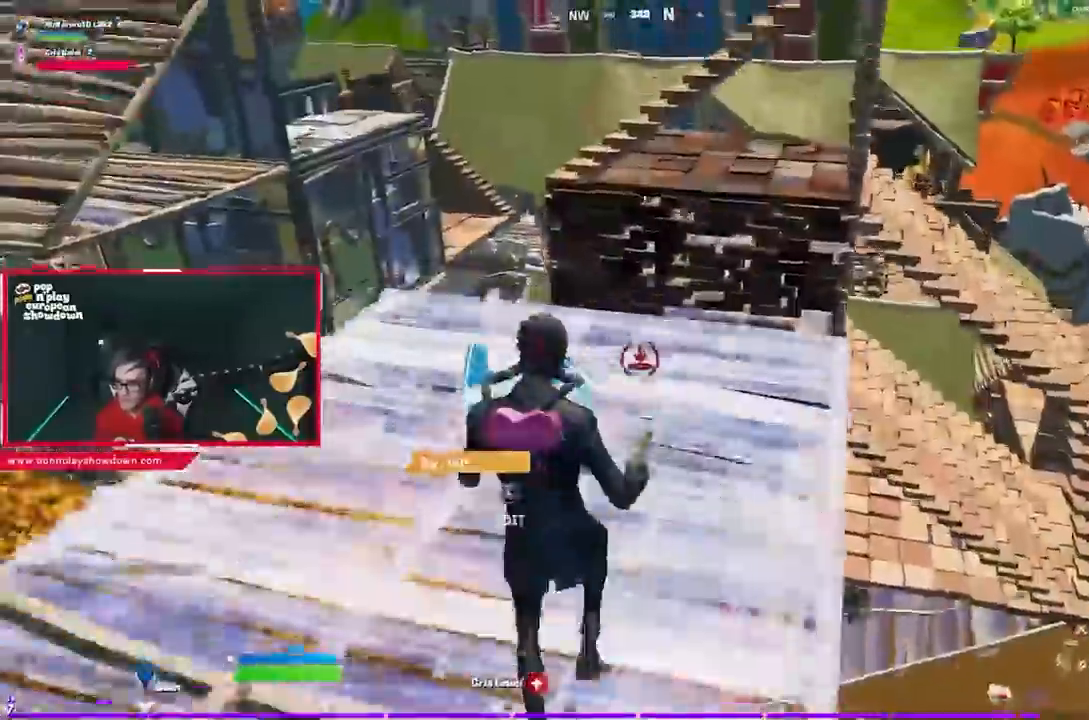
{"buttons": [], "left_stick": "up-left", "right_stick": "up-left"}
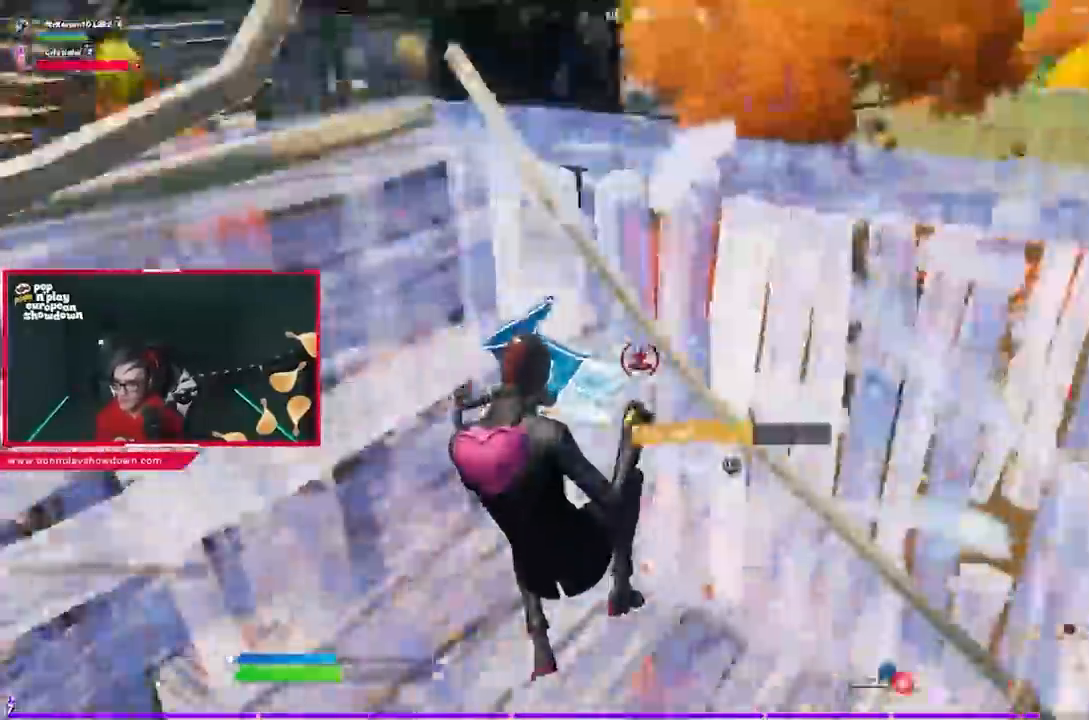
{"buttons": ["R1"], "left_stick": "up-left", "right_stick": "down-right", "events": [[100, "right_stick", "center"], [483, "R1", "down"], [500, "right_stick", "down-right"]]}